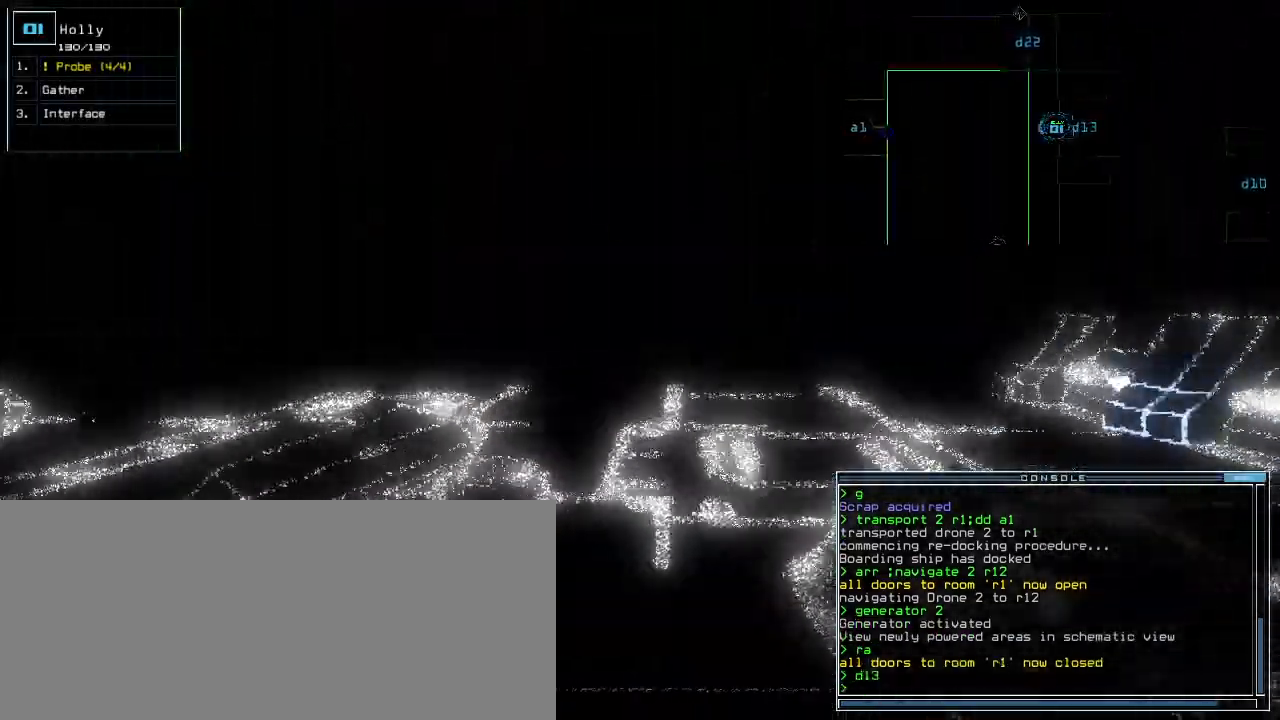
Gameplay with keyboard; each line is a JSON object with the keys held at the frame after it. "events" lists presses ("down") and releases ("up") of ".", "0", "1", "2", "3", "4", "5", "6", "7", "8", "9", "a", "b", "backspace", "c", "caps_lock", "comma", "ctrl_l", "ctrl_r", "d", "down", "e", "equals", "escape", "f", "g", "h", "i", "j", "k", "l", "left", "m", "minus", "n", "o", "p", "q", "quote", "r", "return", "right", "s", "semicolon", "shift_l", "shift_r", "space", "t", "tab", "tilde", "u", "up", "v", "w", "x", "y" and "z" between this image and that frame as [ms after this image, input, new state], when the widget could be followed in between. No other keys are recorded. Mouse input is not recorded.
{"keys": ["f", "right", "up"]}
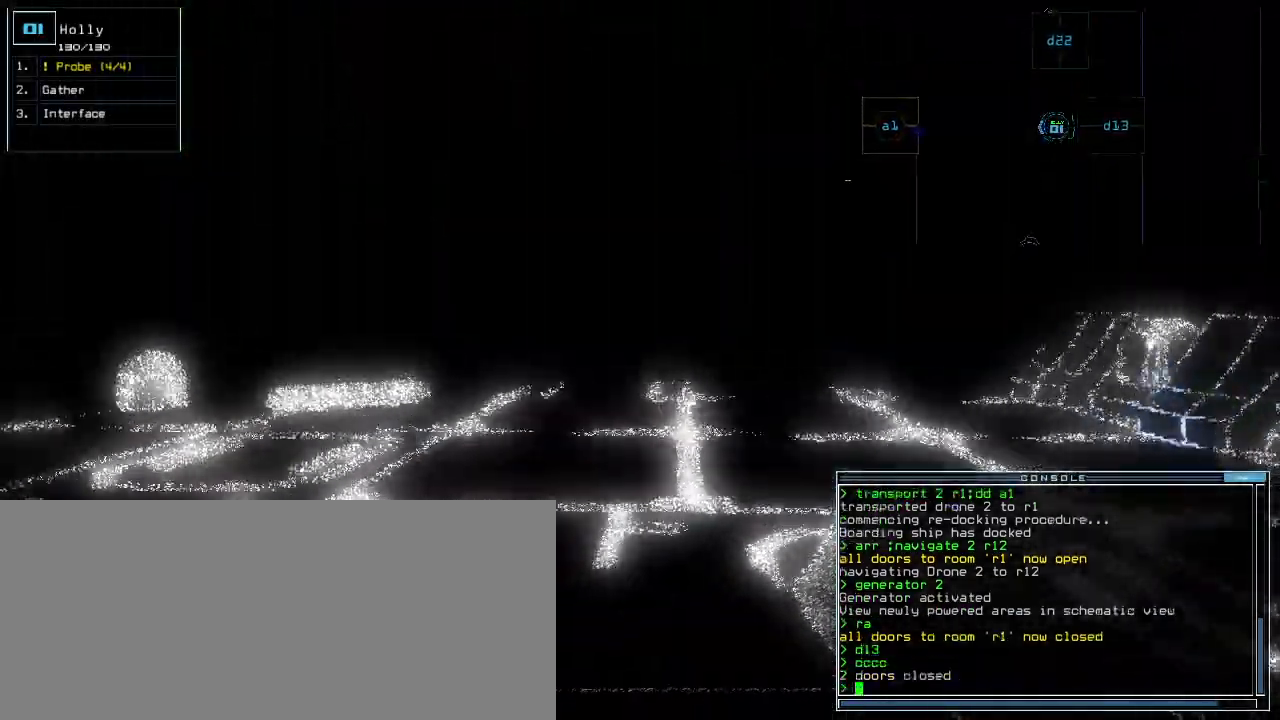
{"keys": ["right"]}
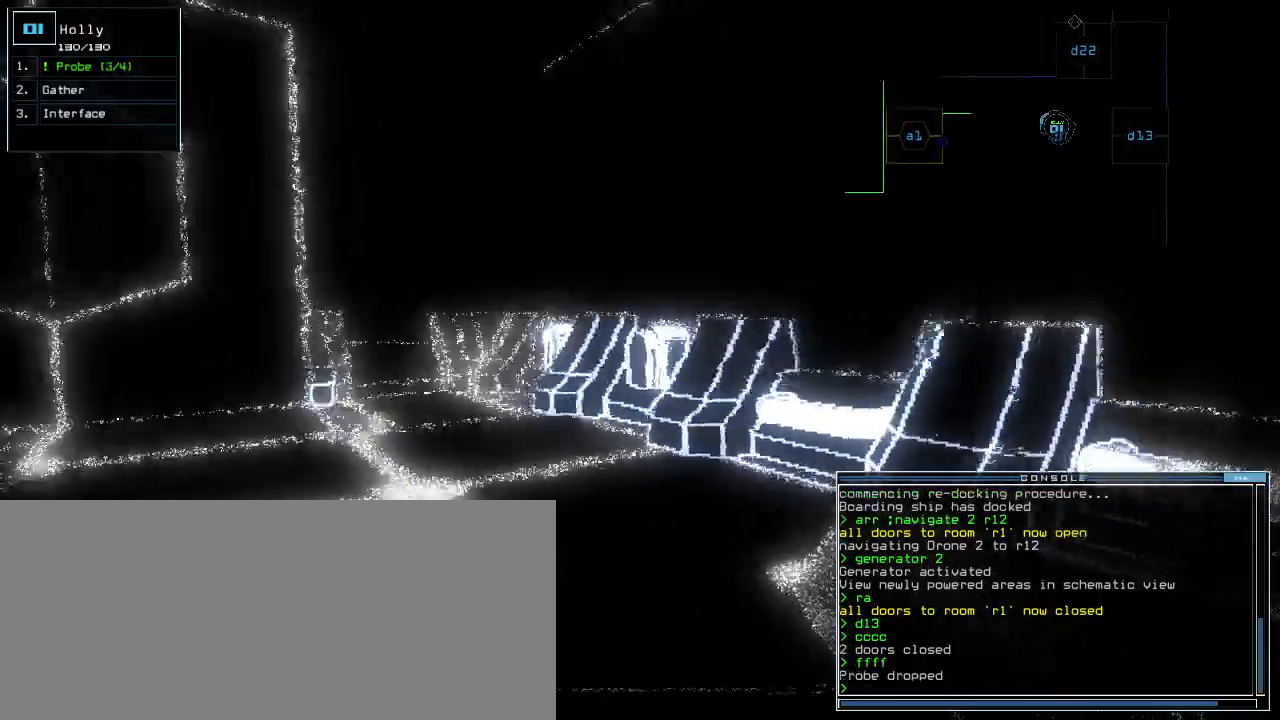
{"keys": ["2", "up"], "events": [[140, "up", "down"], [240, "d", "down"], [320, "d", "up"], [480, "2", "down"], [500, "right", "up"]]}
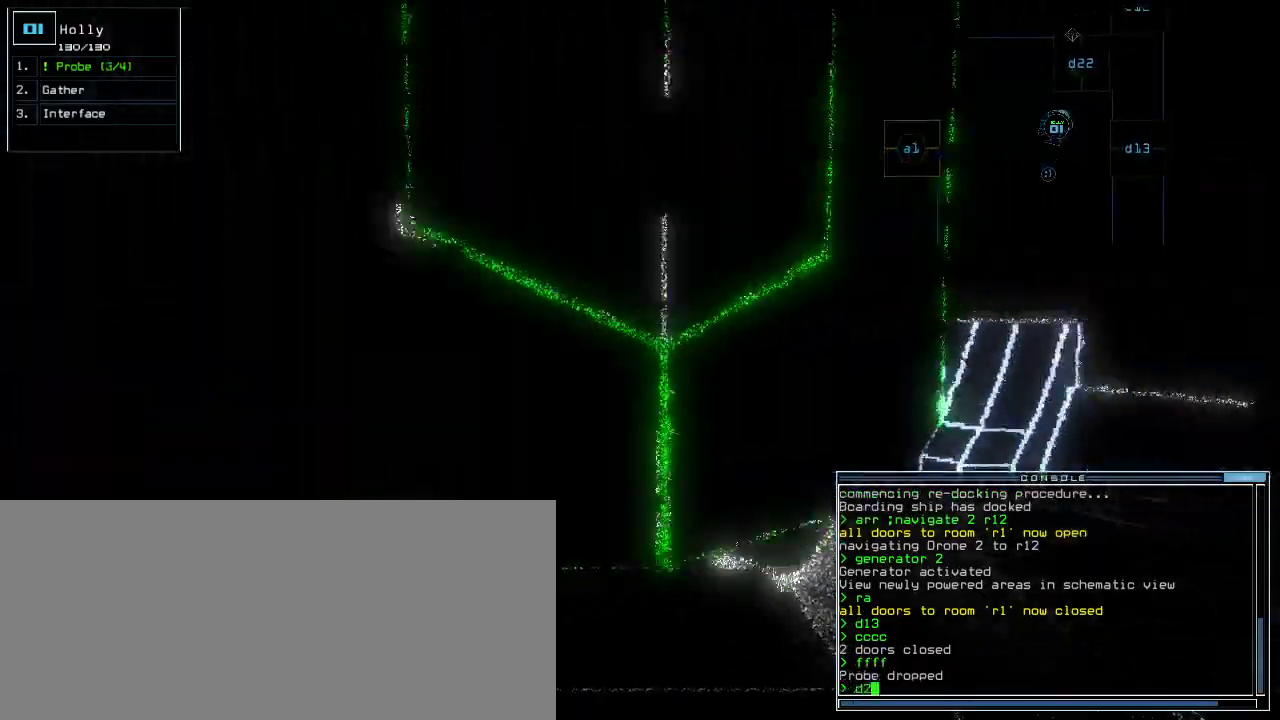
{"keys": ["left", "up"], "events": [[20, "2", "up"], [100, "2", "down"], [160, "return", "down"], [180, "2", "up"], [220, "return", "up"], [420, "left", "down"]]}
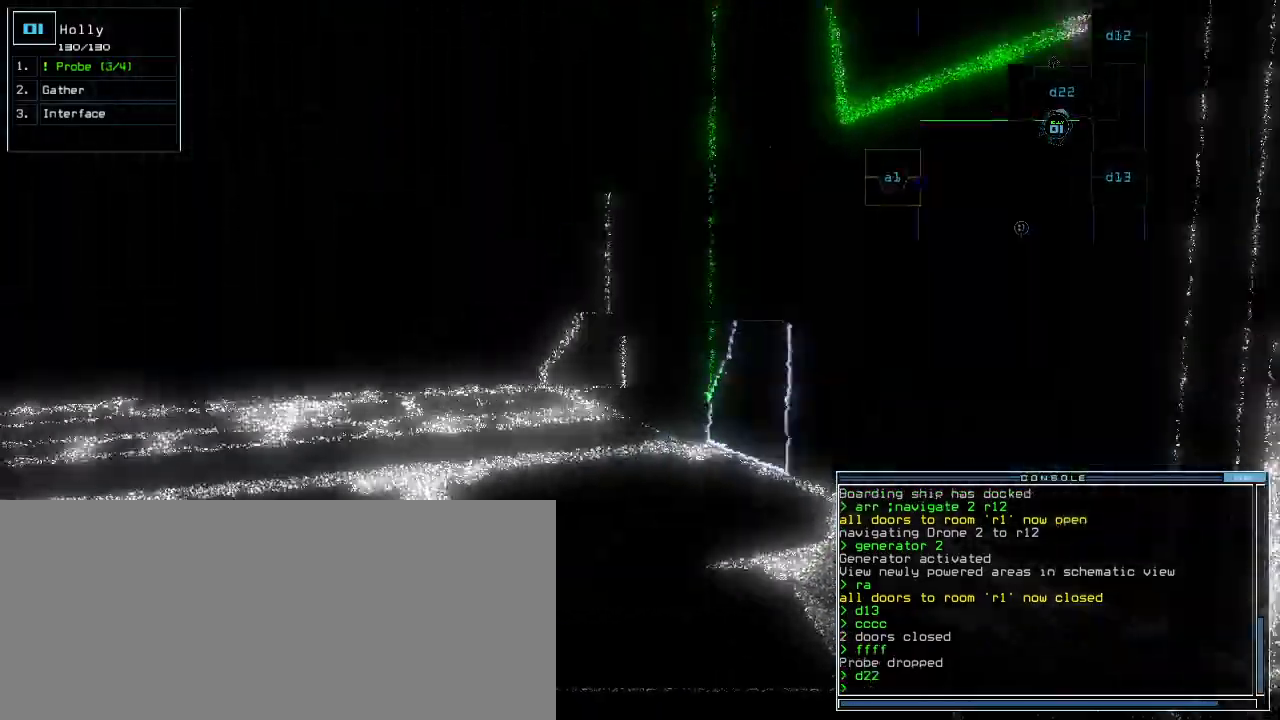
{"keys": [], "events": [[80, "left", "up"], [220, "f", "down"], [260, "f", "up"], [320, "f", "down"], [340, "f", "up"], [360, "up", "up"]]}
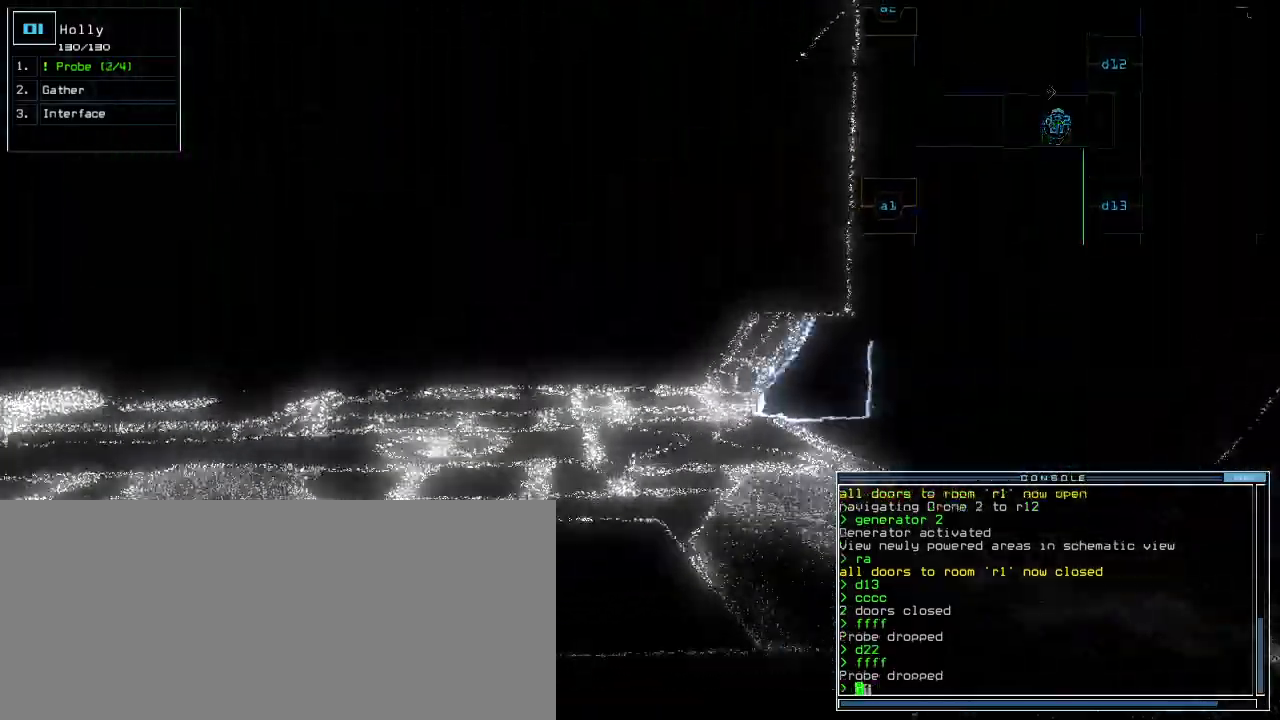
{"keys": ["down"]}
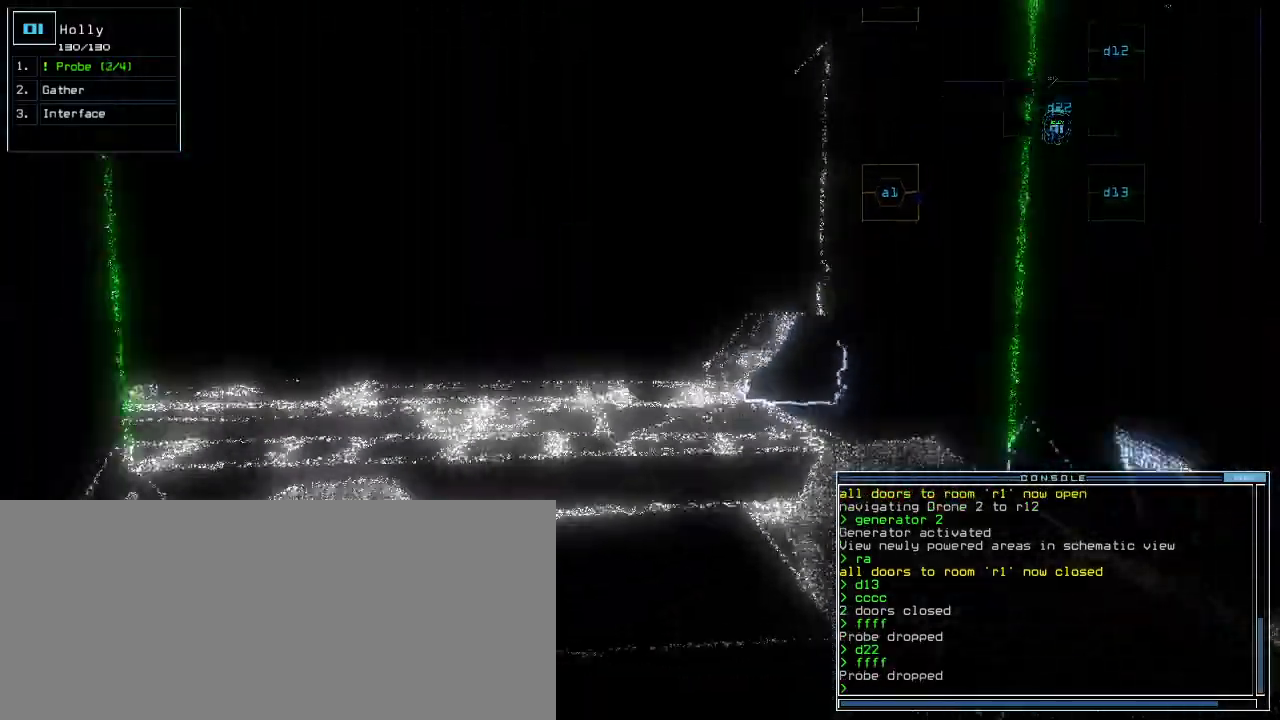
{"keys": []}
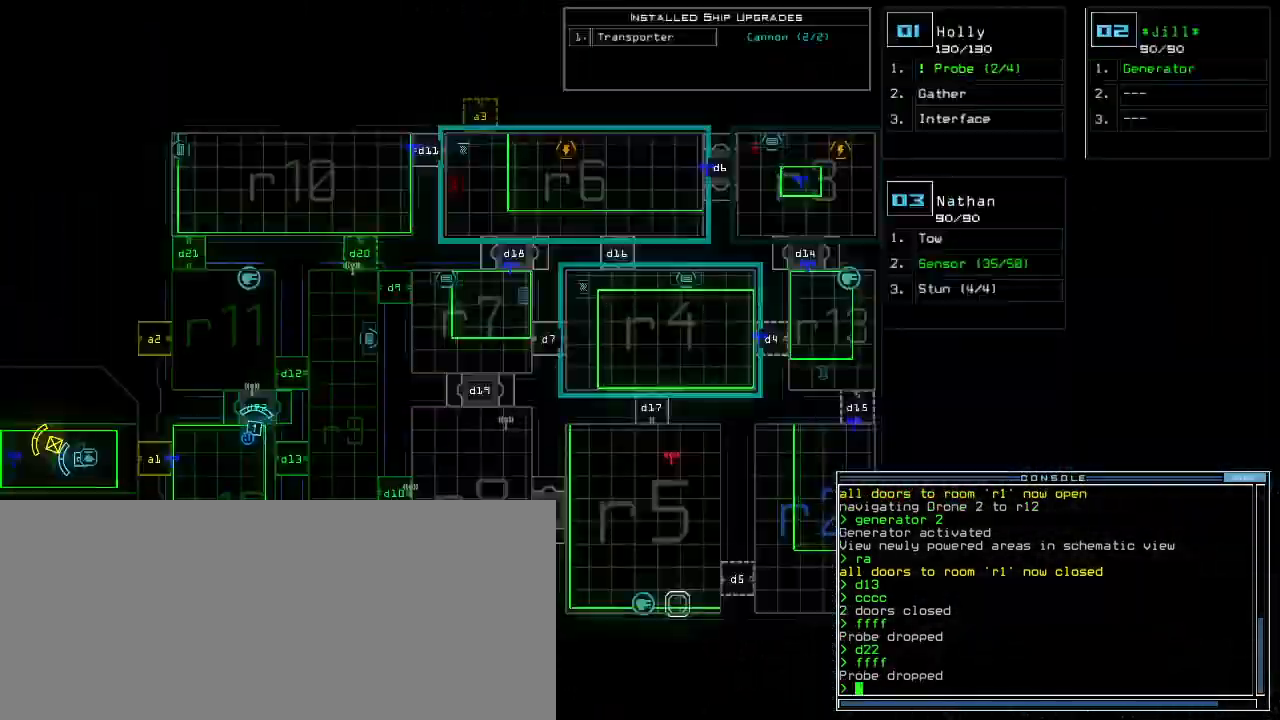
{"keys": [], "events": []}
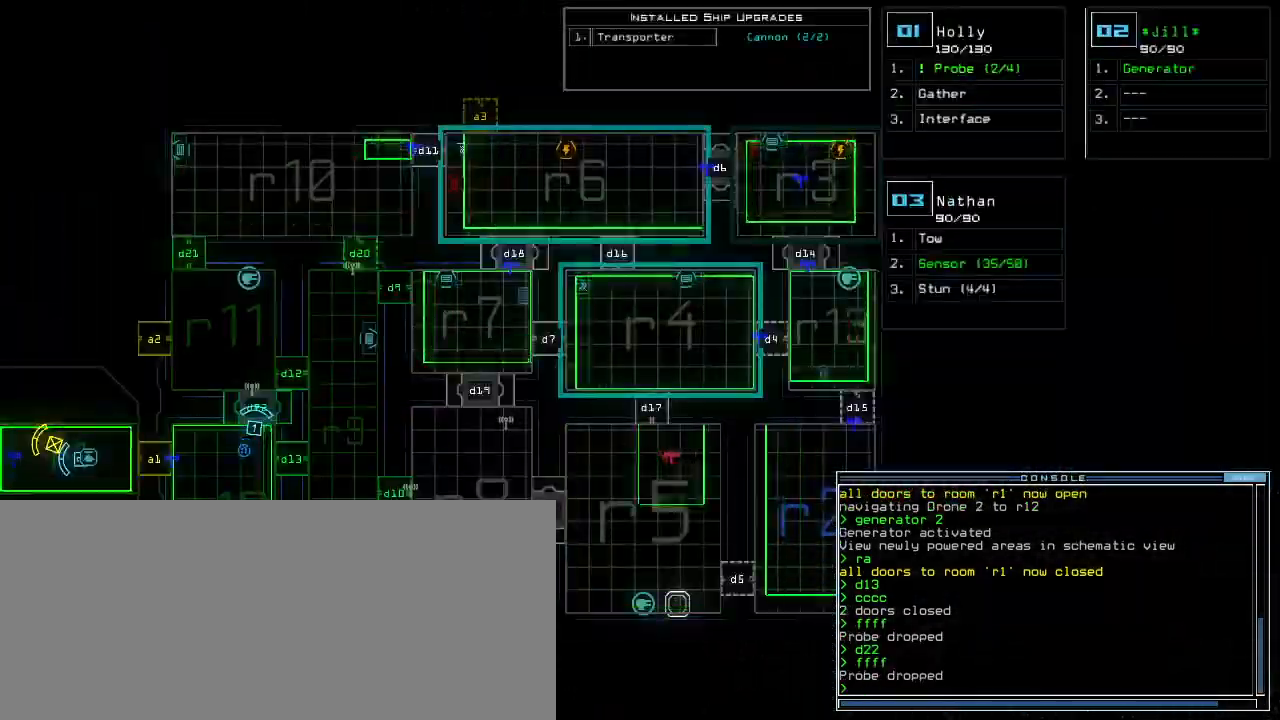
{"keys": [], "events": []}
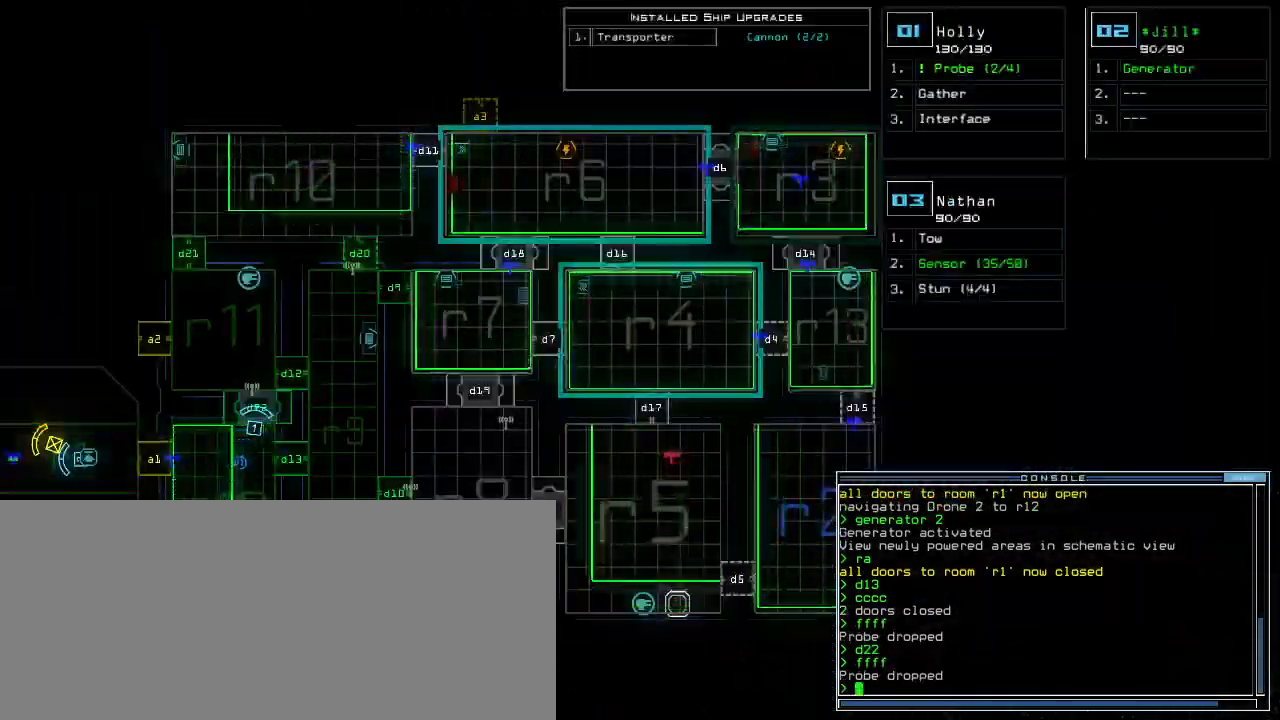
{"keys": ["down", "left"], "events": [[60, "down", "down"], [100, "1", "down"], [160, "1", "up"], [180, "left", "down"]]}
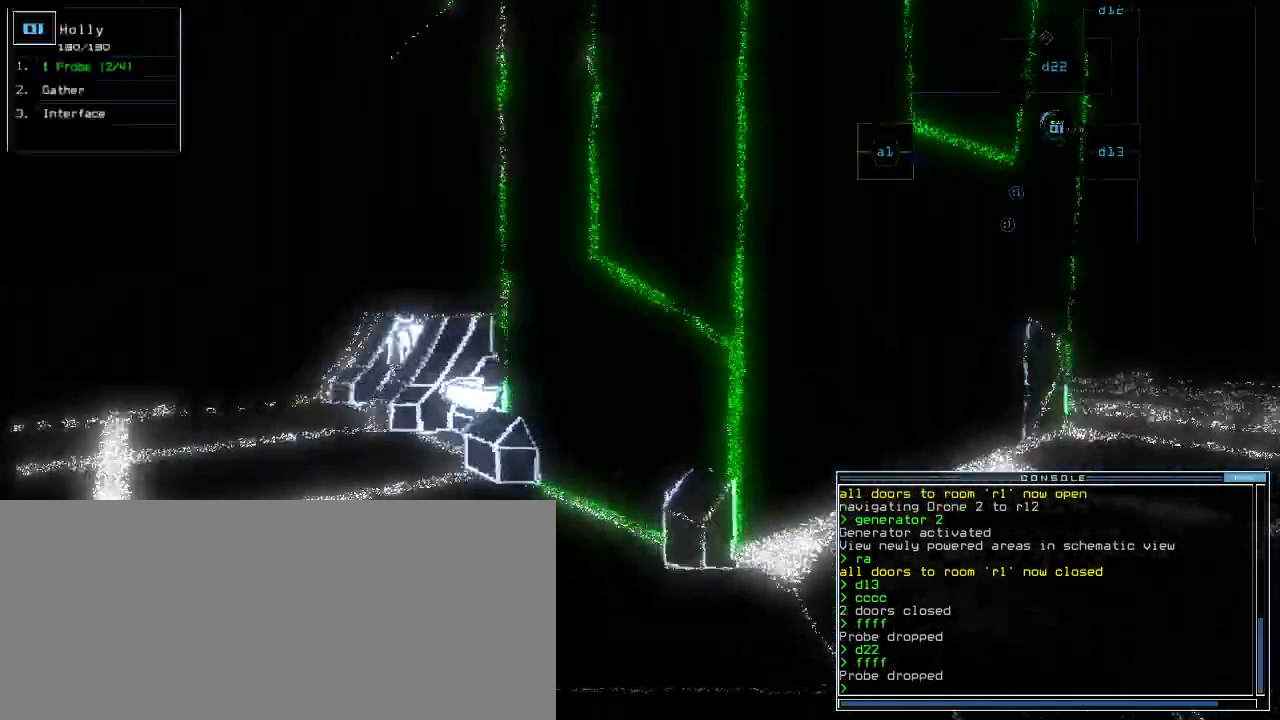
{"keys": ["up"], "events": [[60, "down", "up"], [160, "up", "down"], [460, "left", "up"]]}
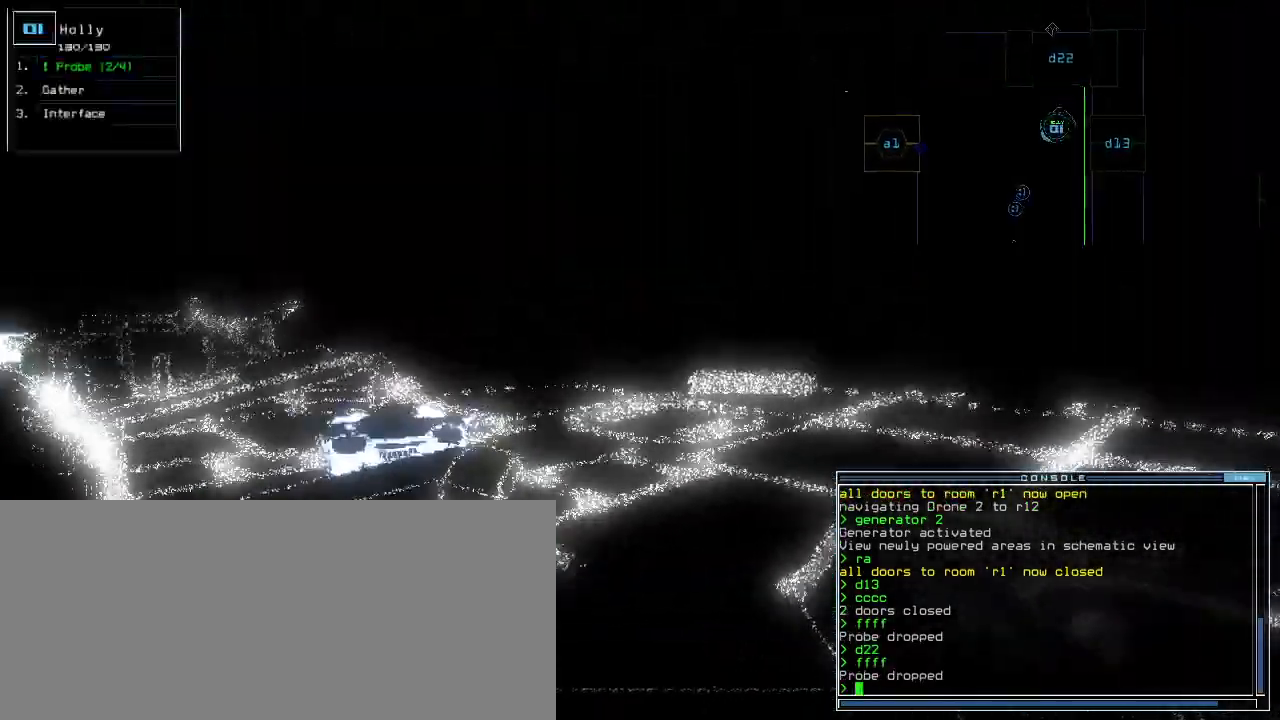
{"keys": ["up"], "events": [[200, "left", "down"], [400, "left", "up"]]}
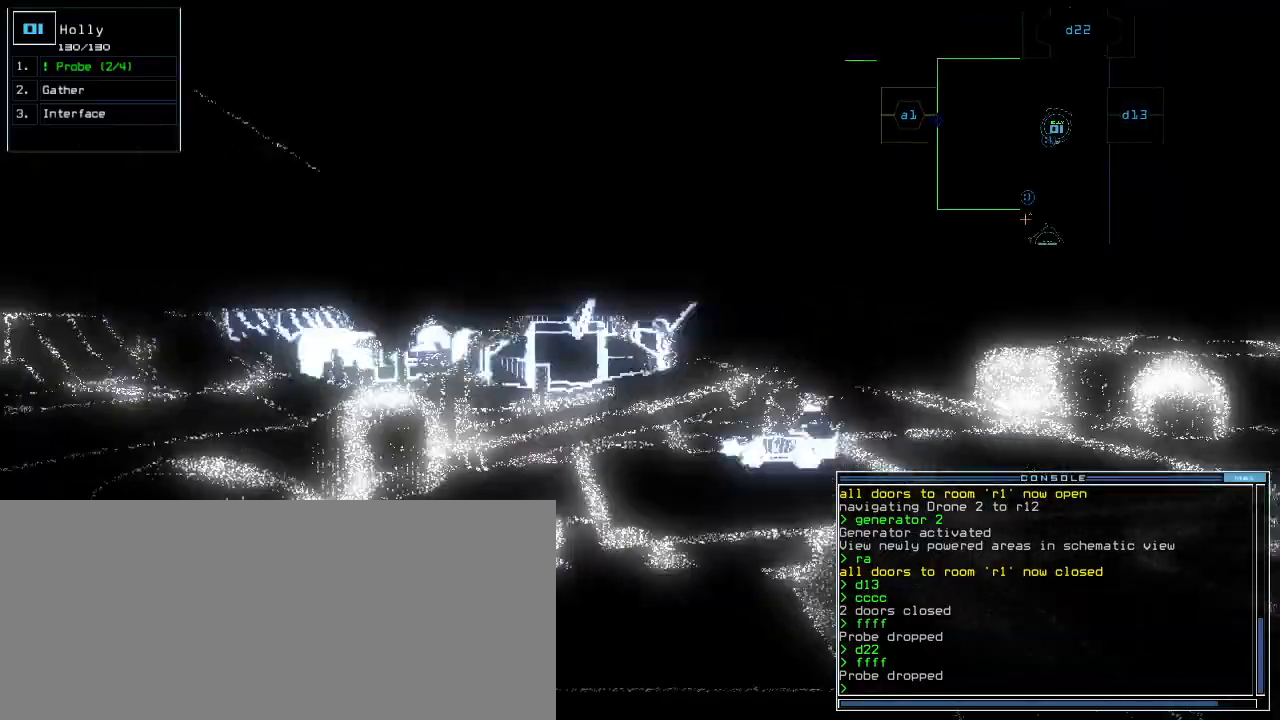
{"keys": ["up"], "events": []}
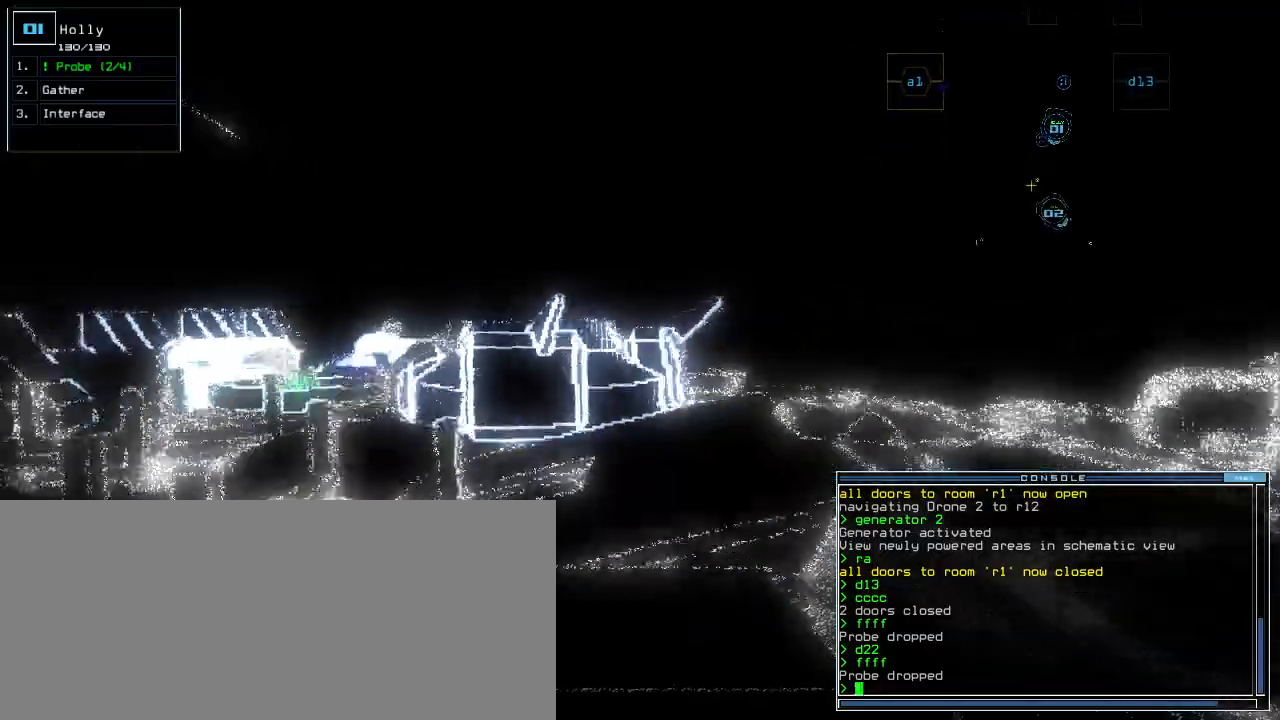
{"keys": ["up"], "events": []}
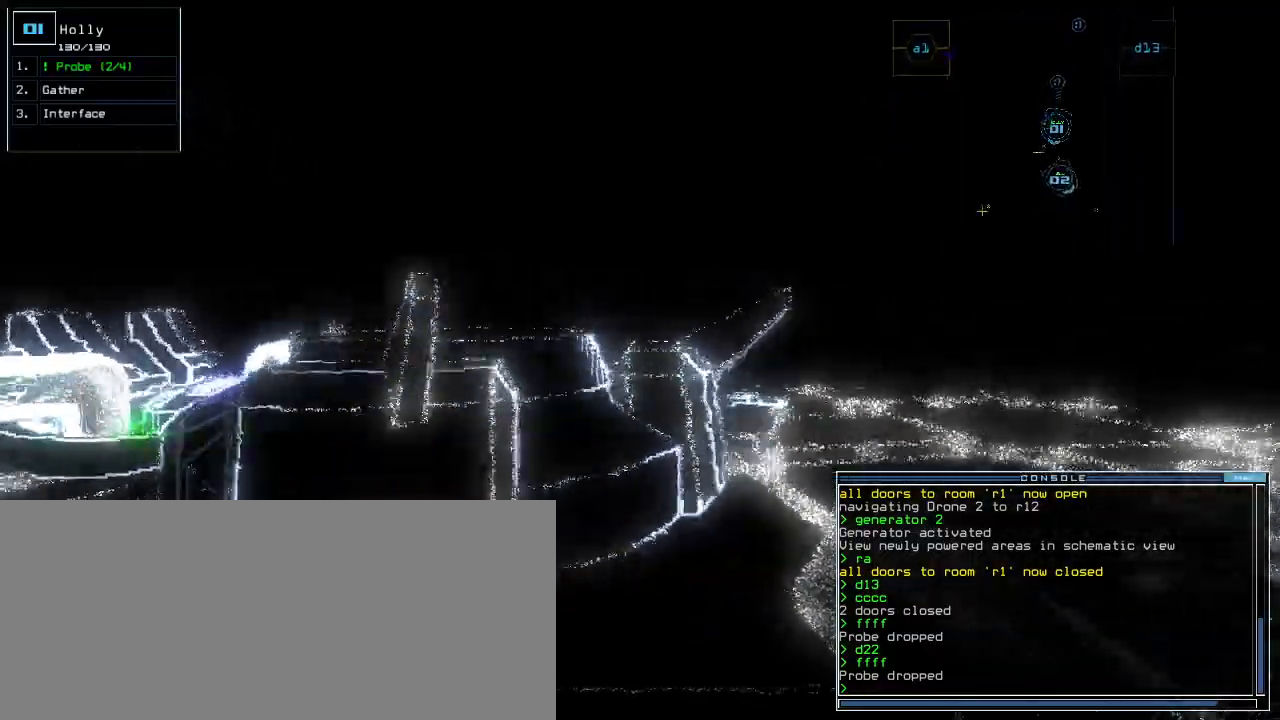
{"keys": ["right"], "events": [[120, "g", "down"], [140, "return", "down"], [220, "g", "up"], [220, "return", "up"], [220, "up", "up"], [320, "right", "down"]]}
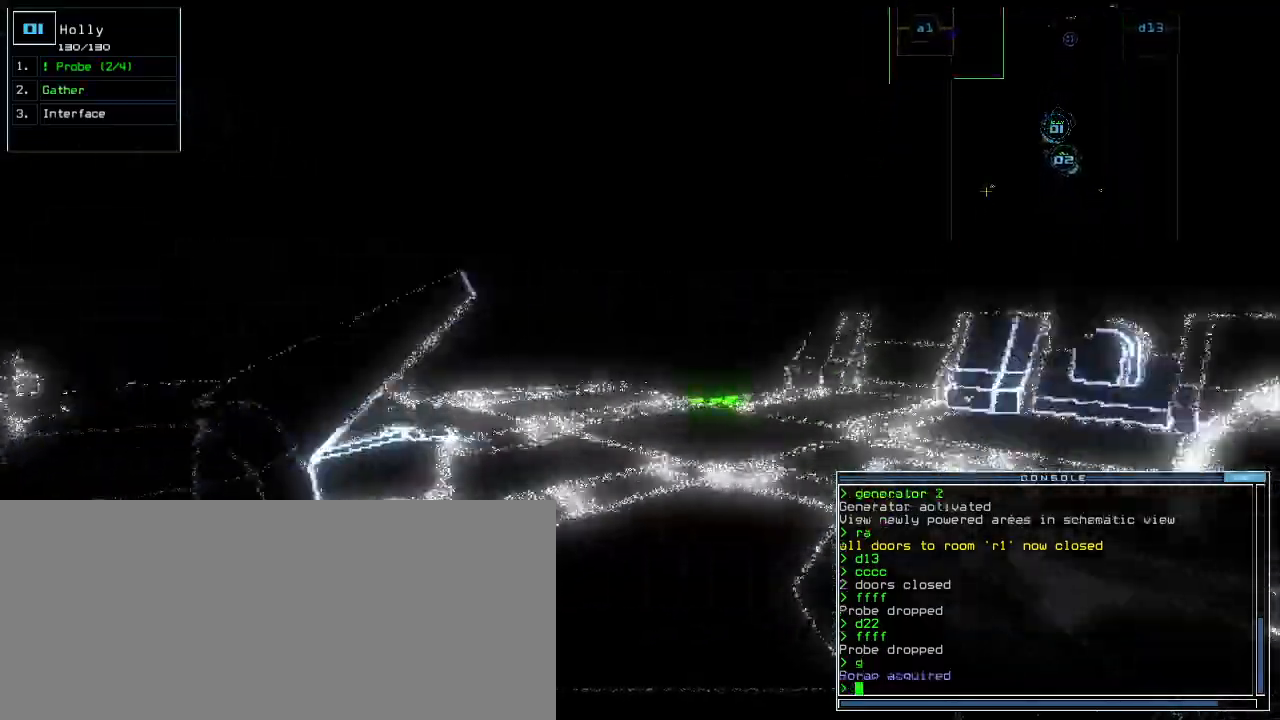
{"keys": ["left", "up"], "events": [[60, "up", "down"], [260, "right", "up"], [420, "left", "down"]]}
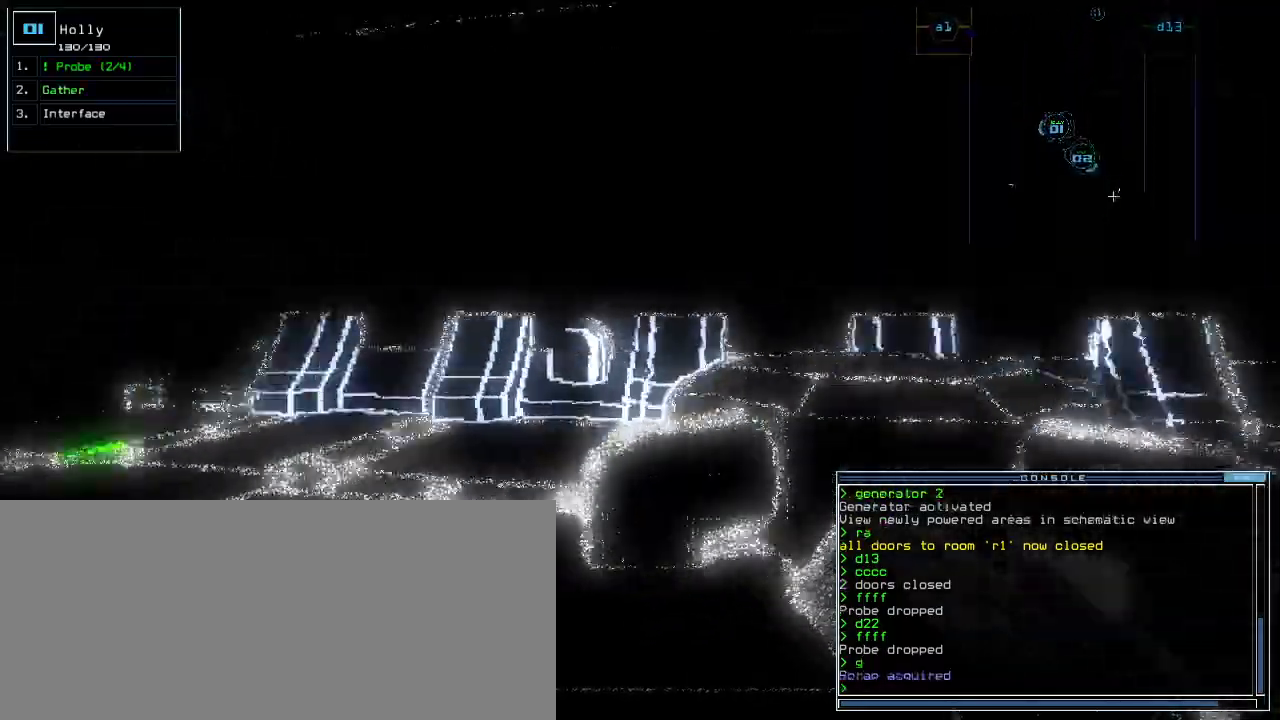
{"keys": ["left", "up"], "events": [[140, "left", "up"], [460, "left", "down"]]}
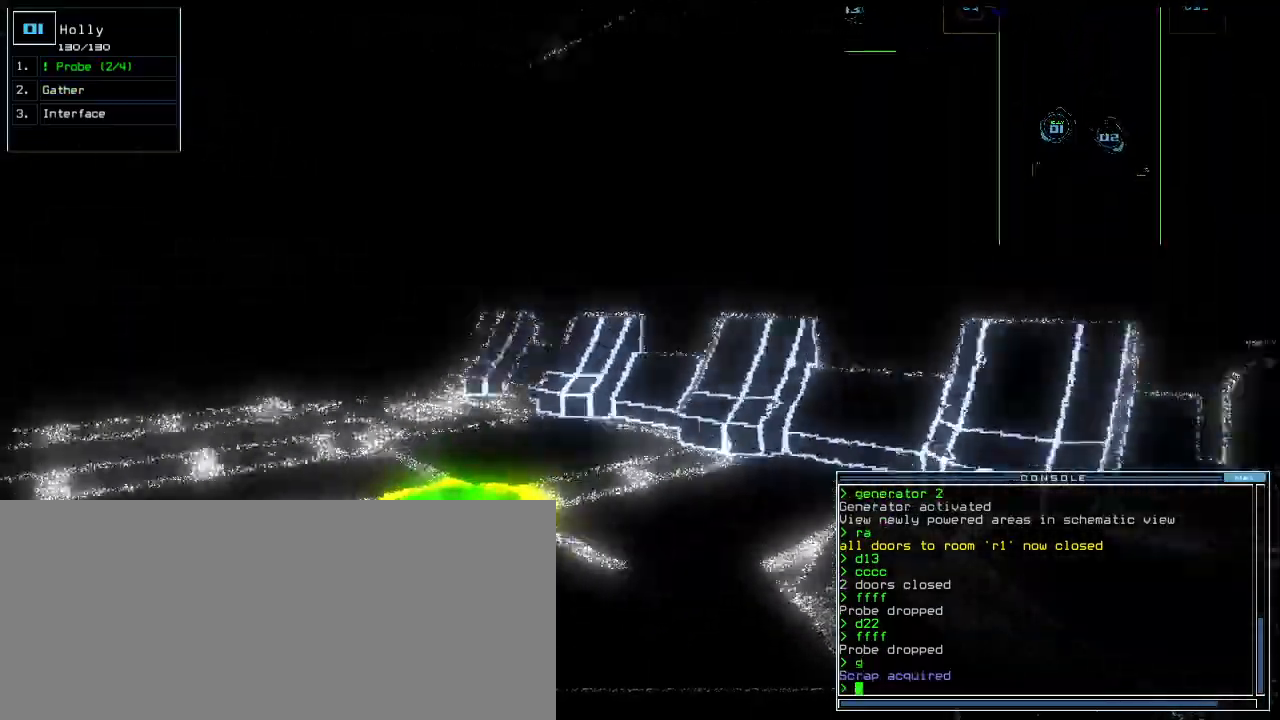
{"keys": ["left", "up"], "events": [[60, "left", "up"], [460, "left", "down"]]}
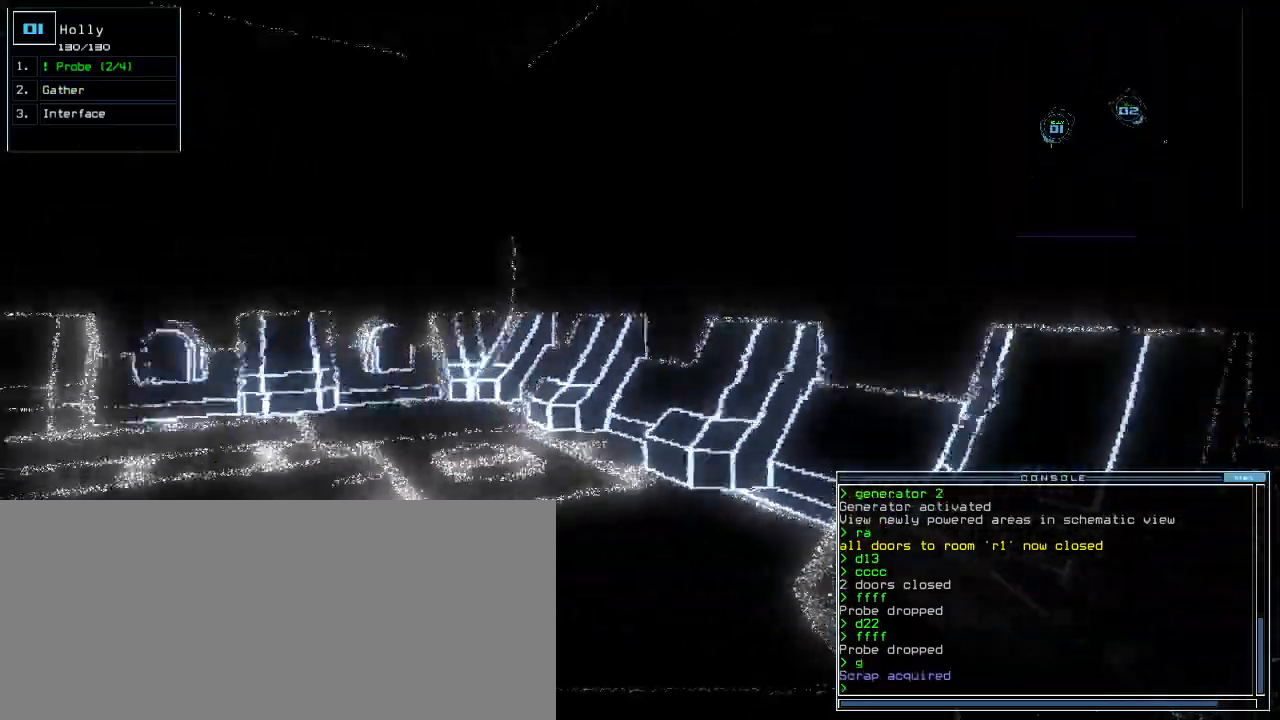
{"keys": ["left", "space"], "events": [[60, "up", "up"], [80, "g", "down"], [180, "return", "down"], [200, "g", "up"], [260, "return", "up"], [460, "space", "down"]]}